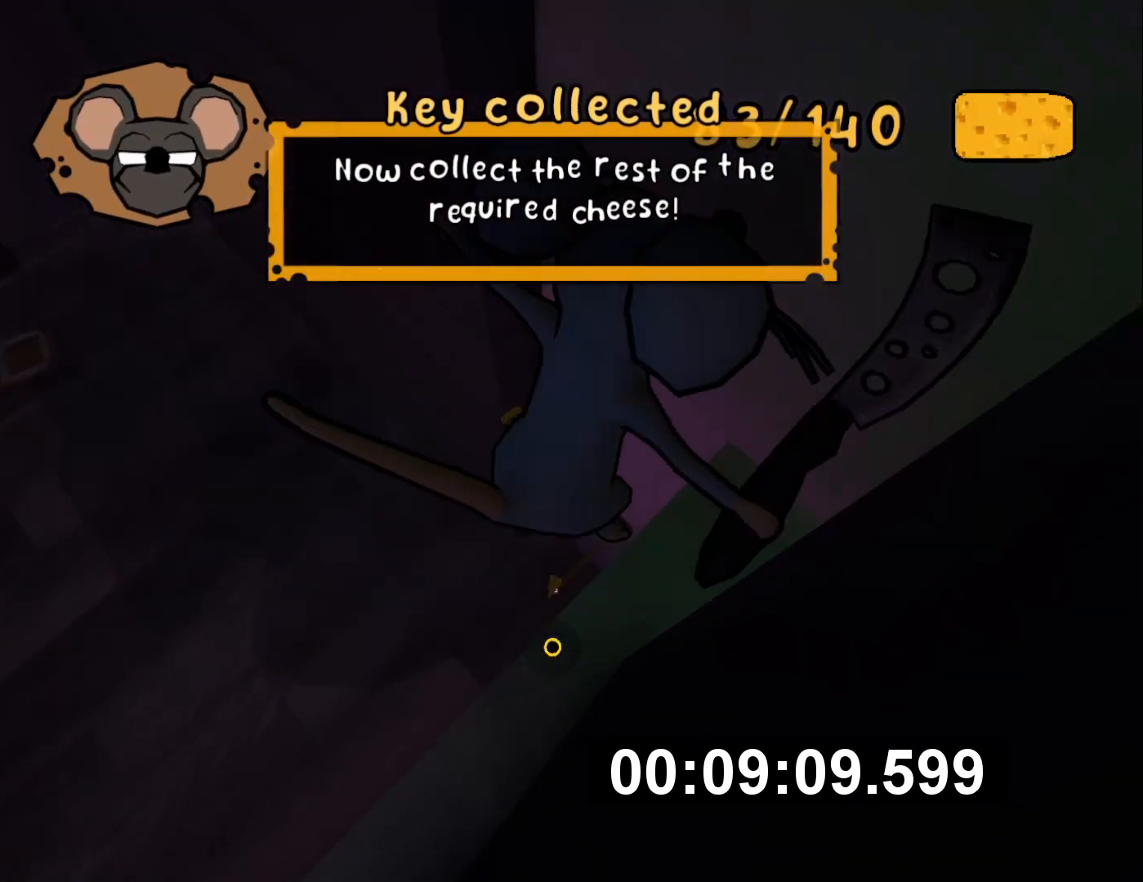
Gameplay with a controller (PlayStation layout); each line is a JSON object with the inputs held at the frame after it. "events" lists button and stick changes between this image and that frame as [ms after this image, input, new state], when the widget could be followed in between. Not read: L3 R3.
{"buttons": [], "left_stick": "up-left", "right_stick": "up-left", "events": [[117, "left_stick", "up-left"], [267, "right_stick", "left"], [434, "right_stick", "up-left"]]}
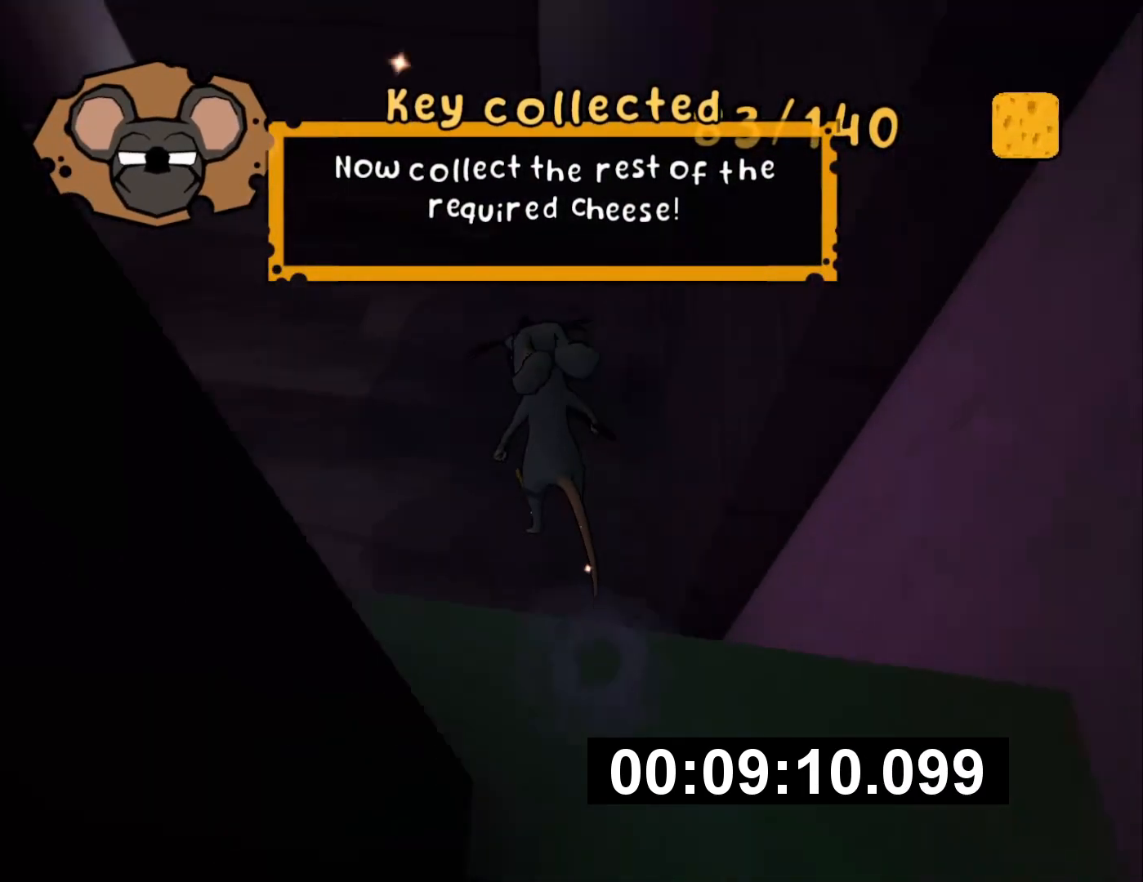
{"buttons": [], "left_stick": "up", "right_stick": "center", "events": [[117, "left_stick", "up"], [250, "right_stick", "up"], [500, "right_stick", "center"]]}
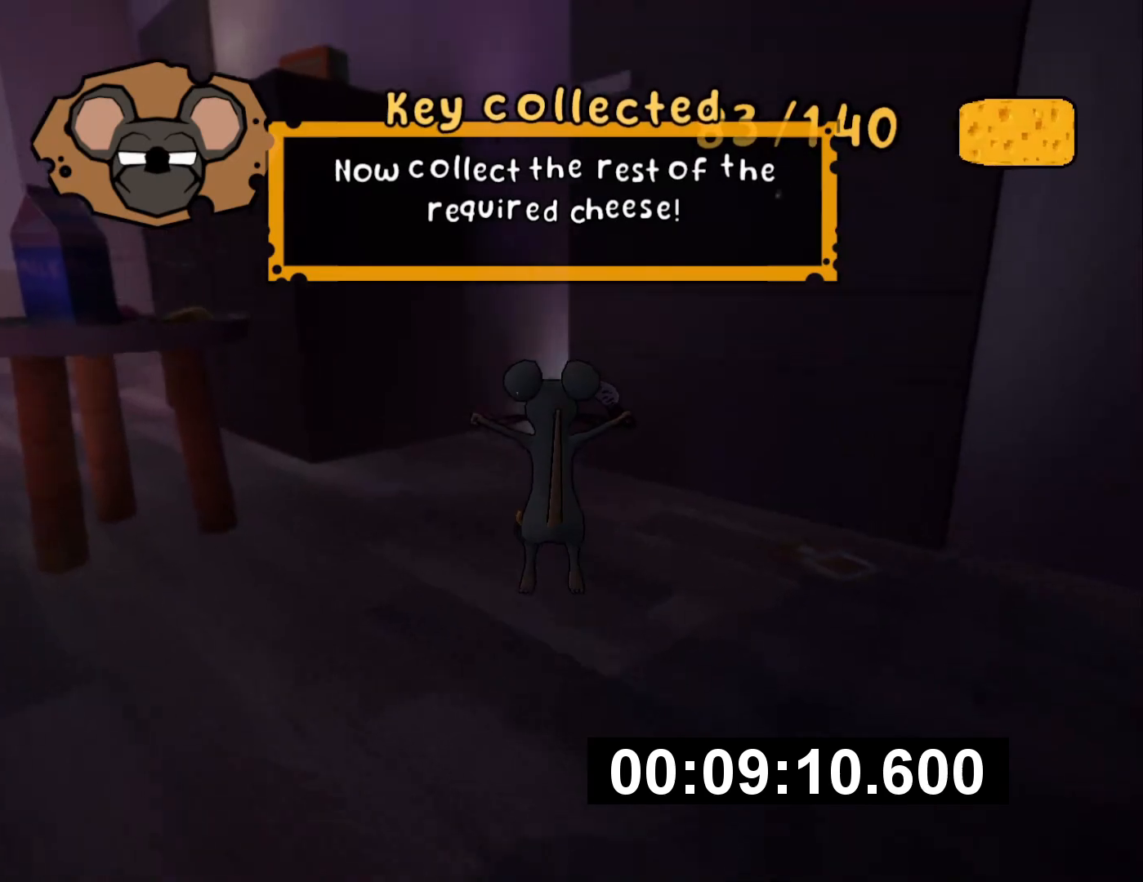
{"buttons": [], "left_stick": "up-right", "right_stick": "center", "events": [[50, "left_stick", "up-right"], [117, "SQUARE", "down"], [201, "SQUARE", "up"]]}
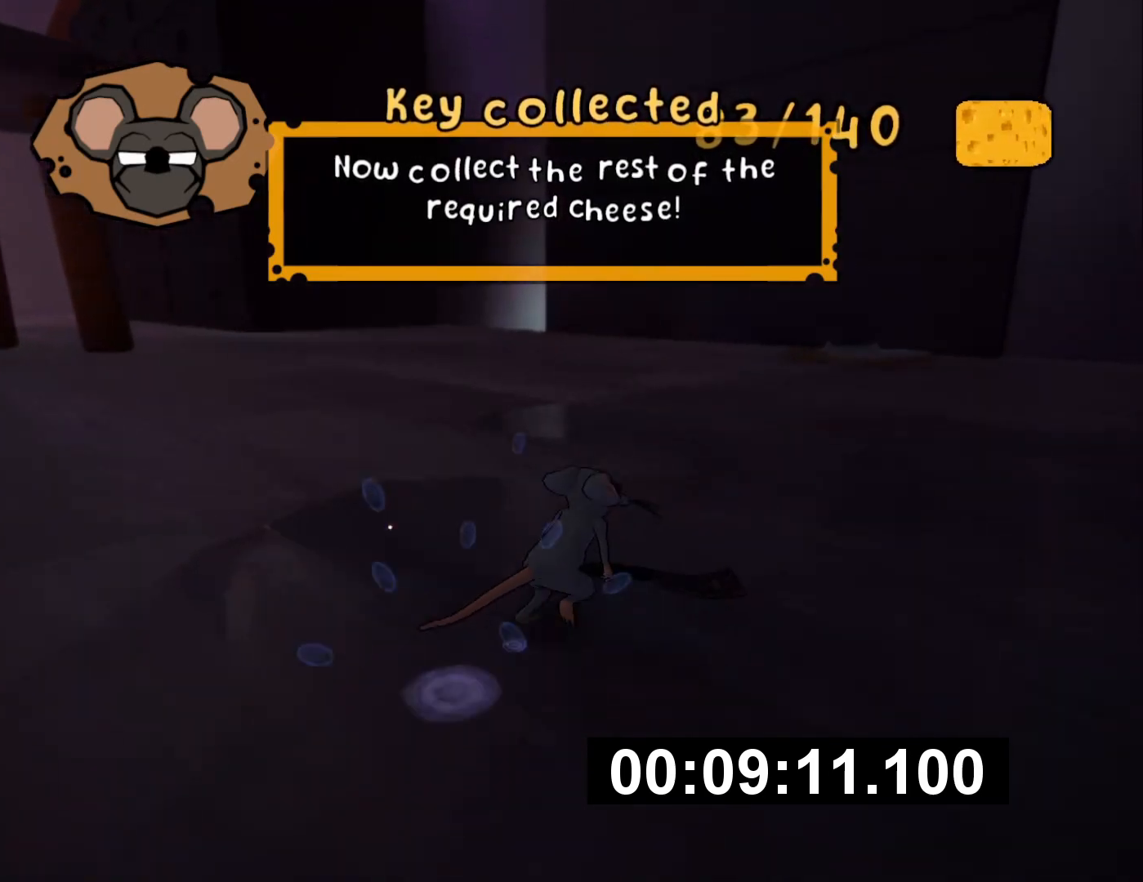
{"buttons": [], "left_stick": "up-right", "right_stick": "up-left", "events": [[17, "CROSS", "down"], [17, "SQUARE", "down"], [67, "CROSS", "up"], [83, "SQUARE", "up"], [317, "right_stick", "up-left"]]}
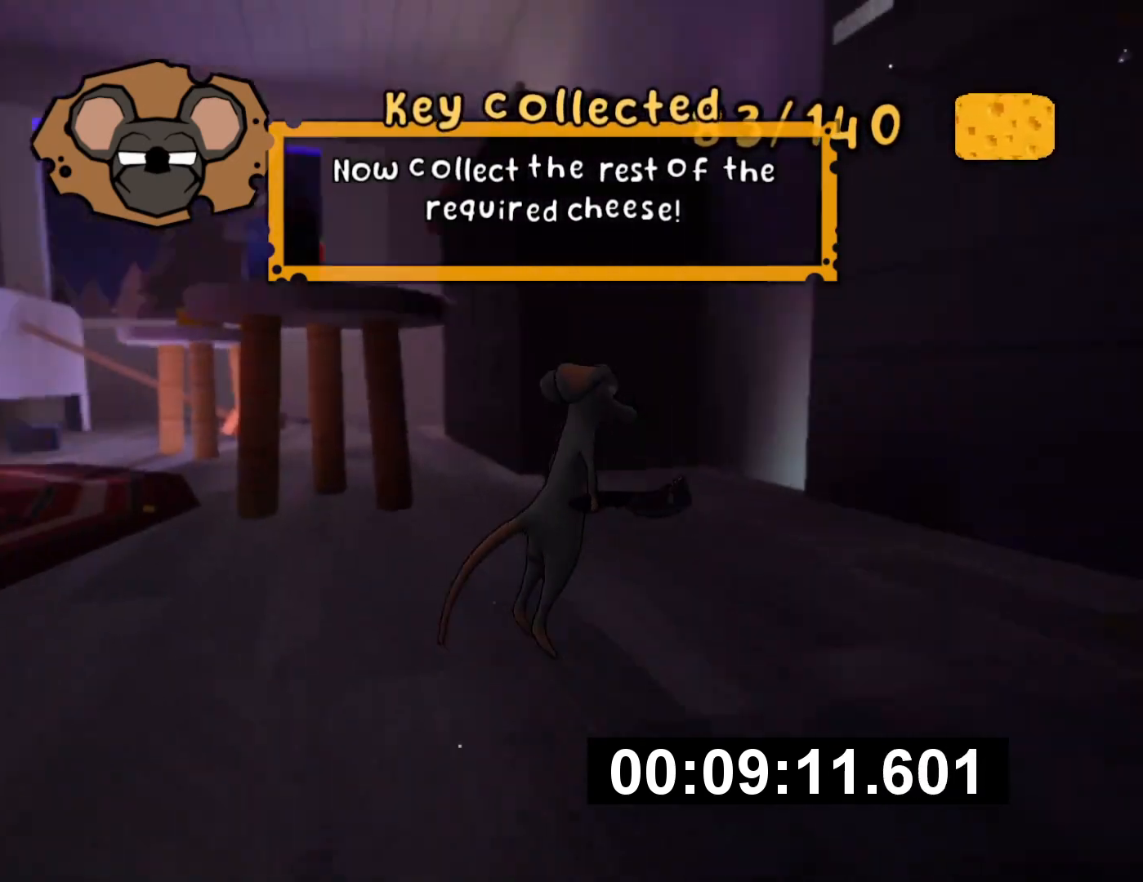
{"buttons": [], "left_stick": "right", "right_stick": "up-left", "events": [[167, "right_stick", "center"], [267, "SQUARE", "down"], [317, "SQUARE", "up"], [401, "left_stick", "right"], [468, "right_stick", "up-left"]]}
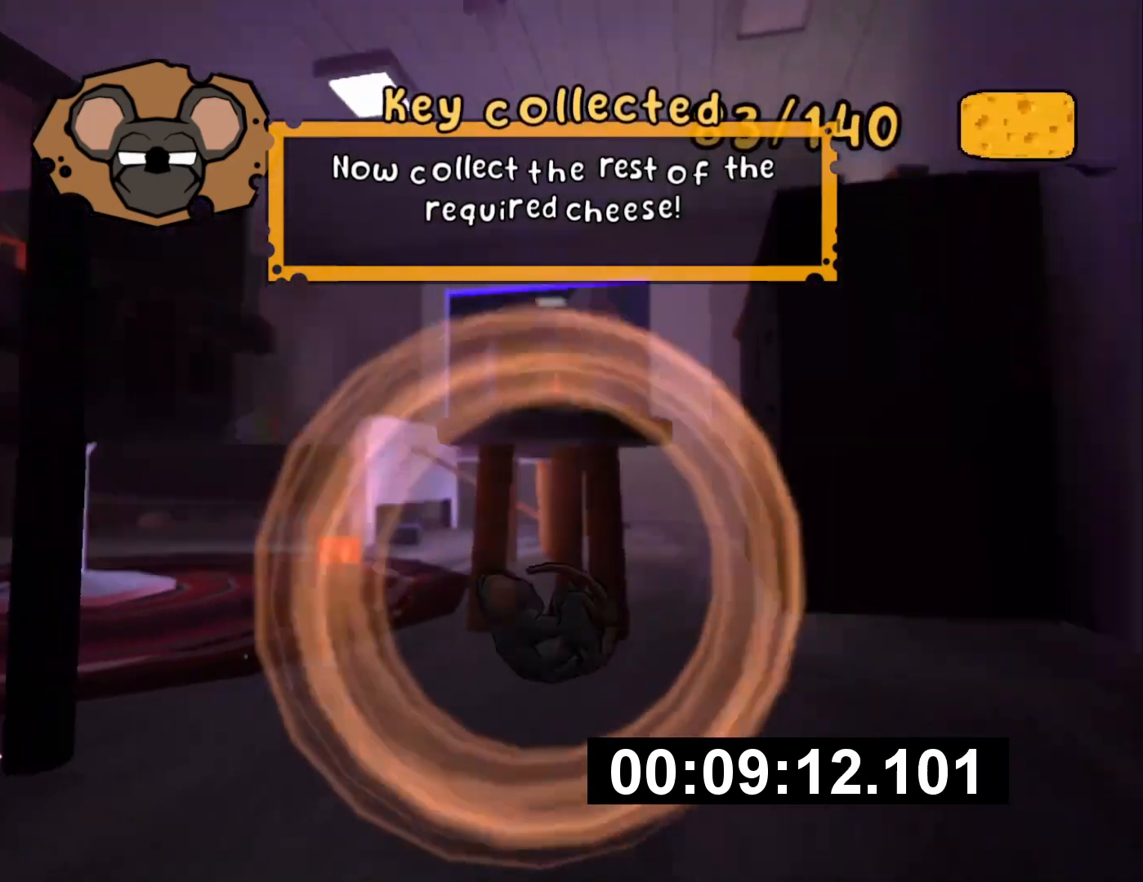
{"buttons": [], "left_stick": "down-right", "right_stick": "center", "events": [[133, "right_stick", "center"], [300, "left_stick", "down-right"]]}
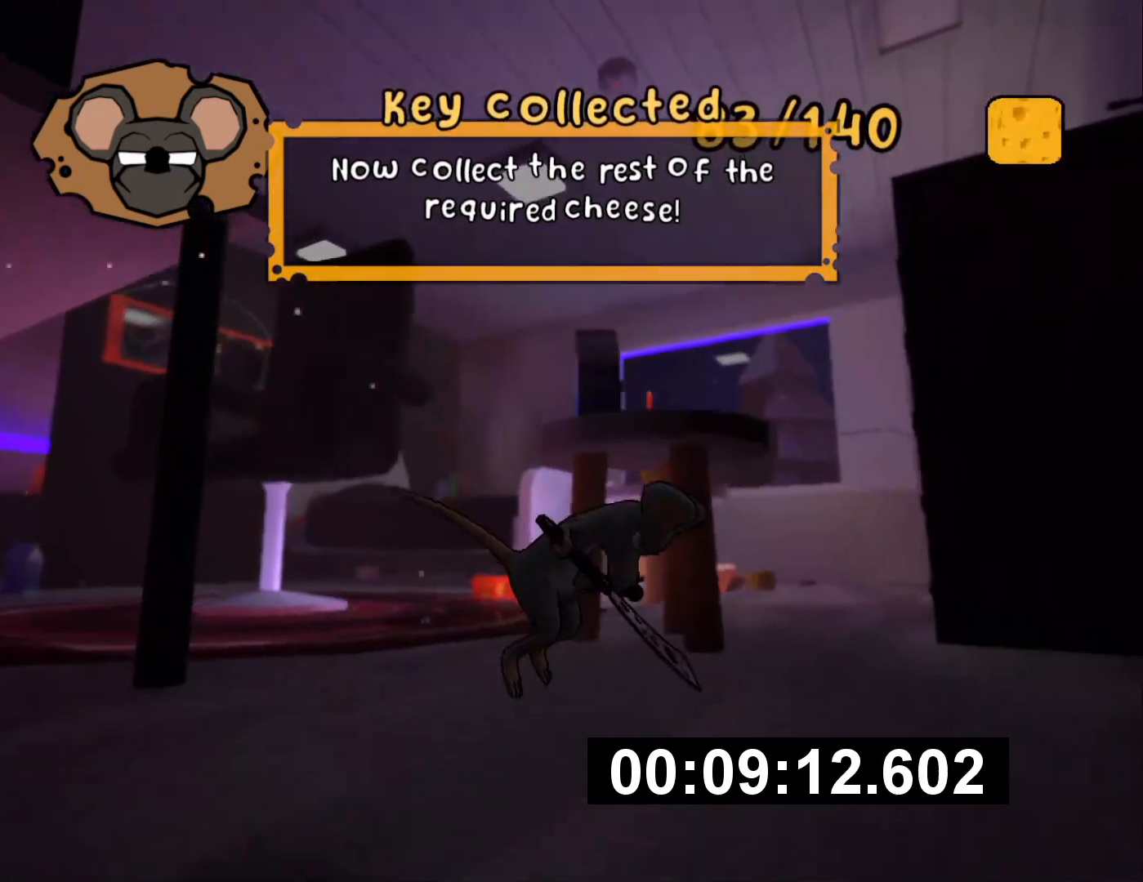
{"buttons": [], "left_stick": "down-right", "right_stick": "center", "events": [[284, "CROSS", "down"], [334, "SQUARE", "down"], [351, "CROSS", "up"], [401, "SQUARE", "up"]]}
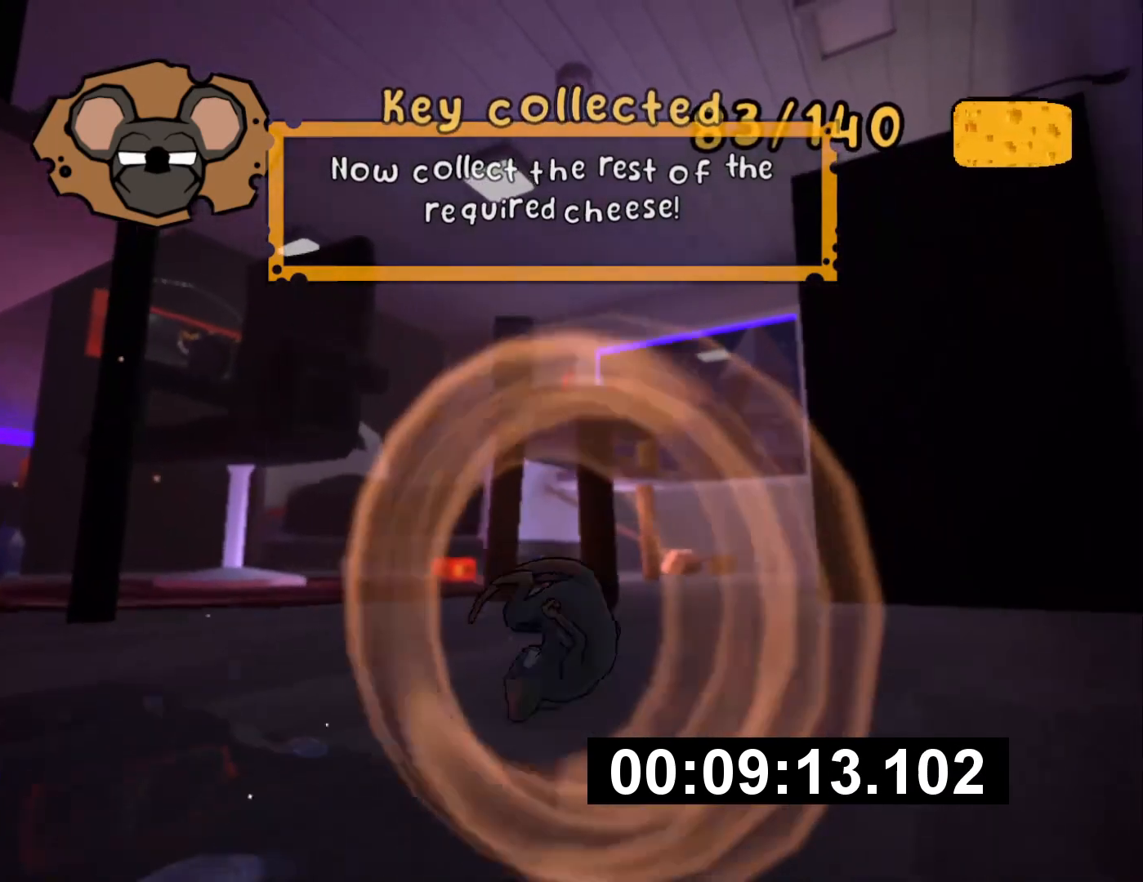
{"buttons": [], "left_stick": "up-right", "right_stick": "down-right", "events": [[67, "right_stick", "down-right"], [234, "left_stick", "right"], [384, "left_stick", "up-right"]]}